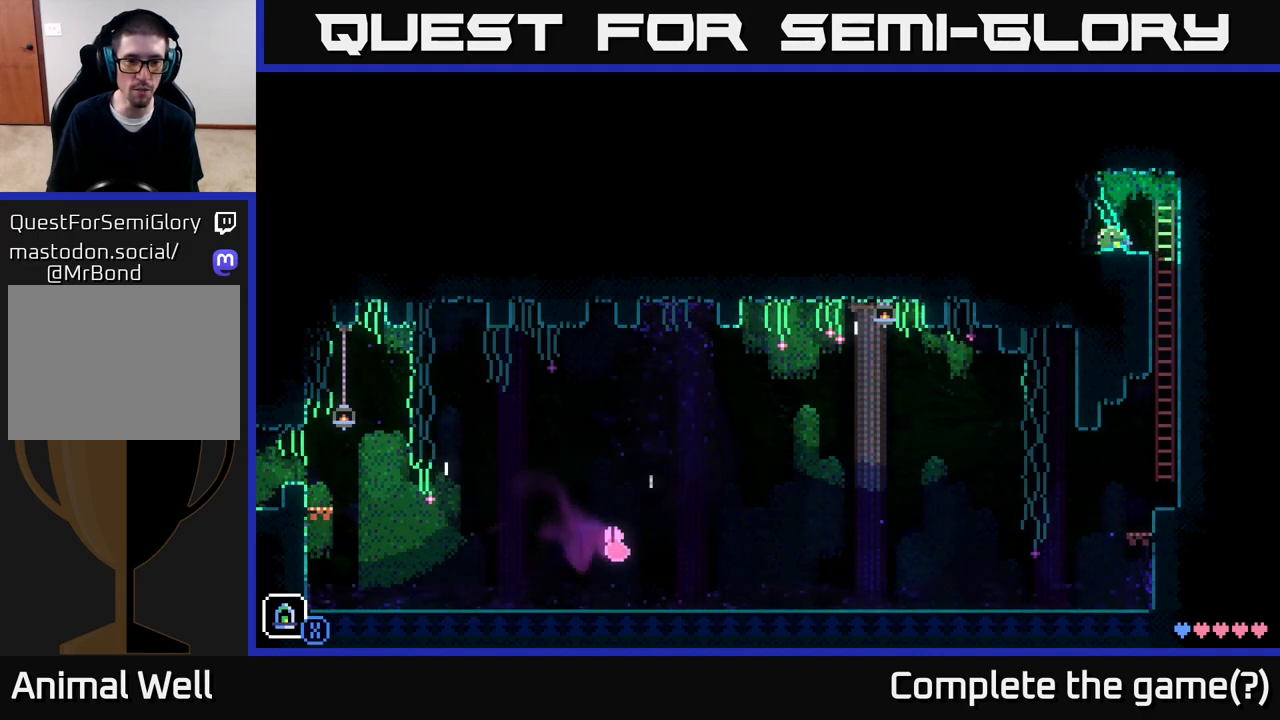
Gameplay with a controller (Xbox layout); each line is a JSON object with the inputs held at the frame after it. "events" lists button and stick changes between this image and that frame as [ms after this image, input, new state], when the widget could be followed in between.
{"buttons": [], "left_stick": "left", "right_stick": "center", "events": [[433, "left_stick", "left"]]}
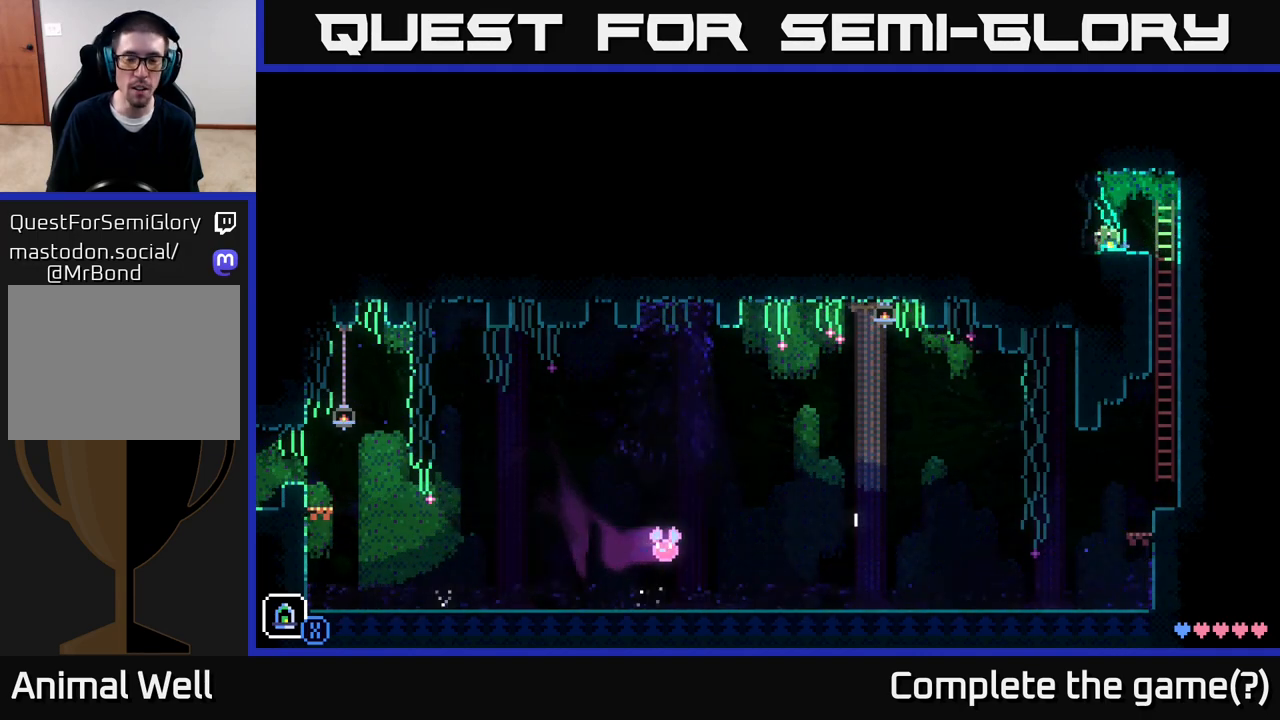
{"buttons": [], "left_stick": "left", "right_stick": "center", "events": []}
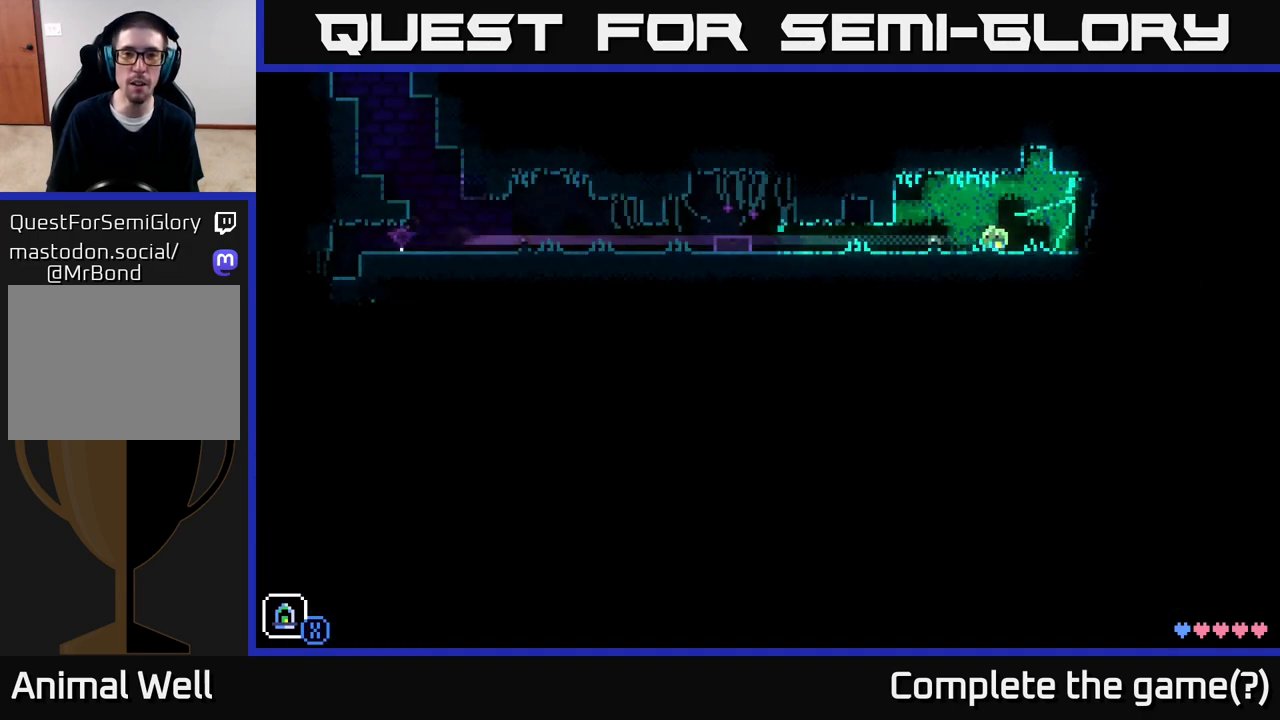
{"buttons": [], "left_stick": "left", "right_stick": "center", "events": []}
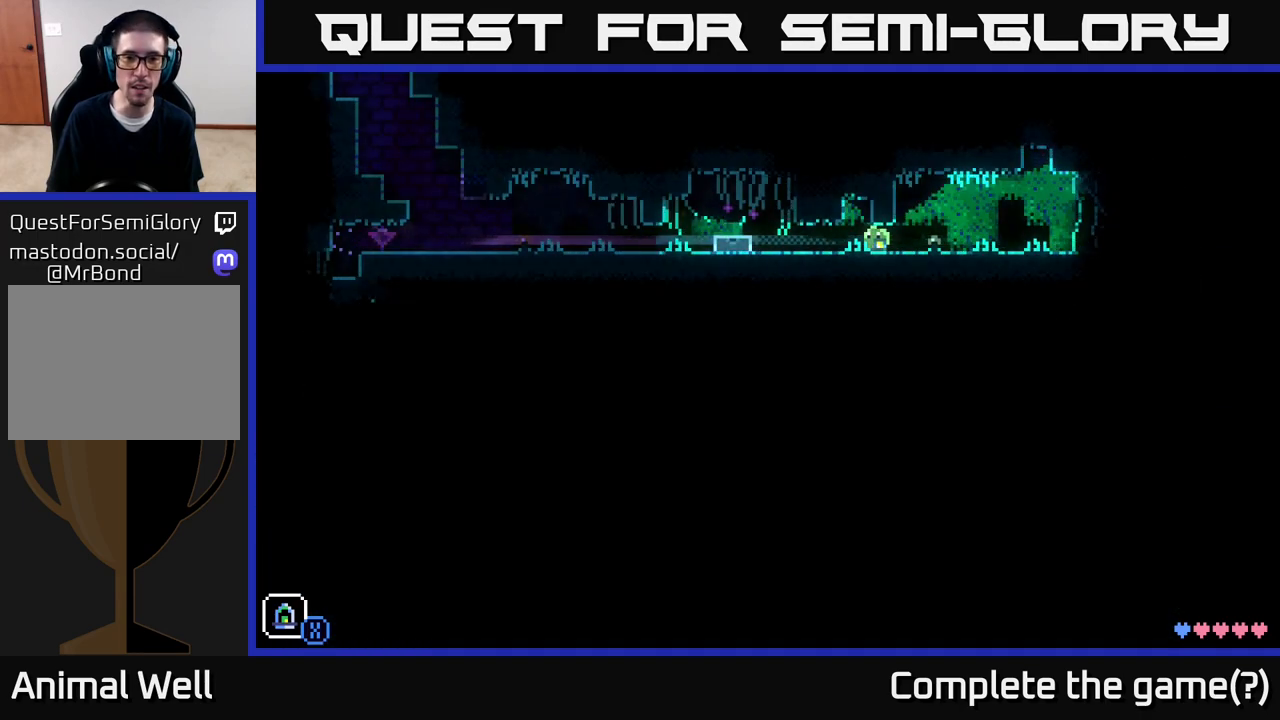
{"buttons": ["A"], "left_stick": "left", "right_stick": "center", "events": [[367, "A", "down"]]}
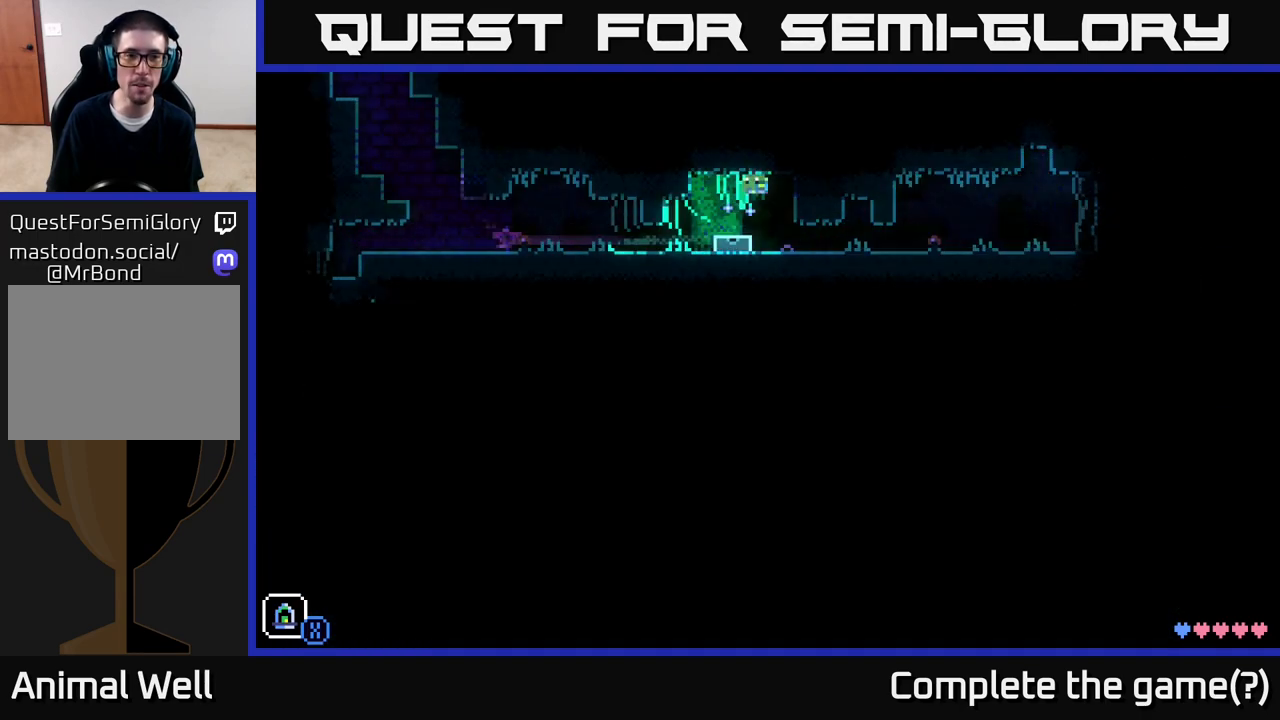
{"buttons": [], "left_stick": "left", "right_stick": "center", "events": [[33, "left_stick", "right"], [50, "A", "up"], [217, "left_stick", "left"]]}
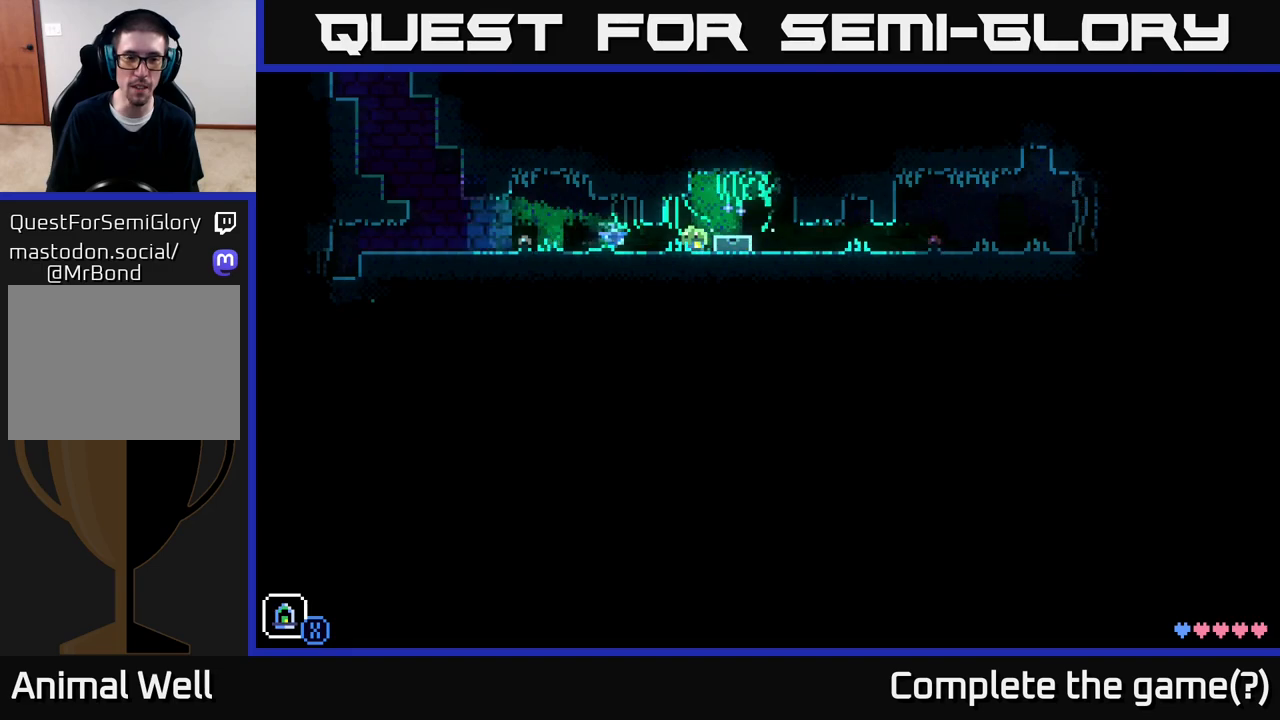
{"buttons": [], "left_stick": "left", "right_stick": "center", "events": []}
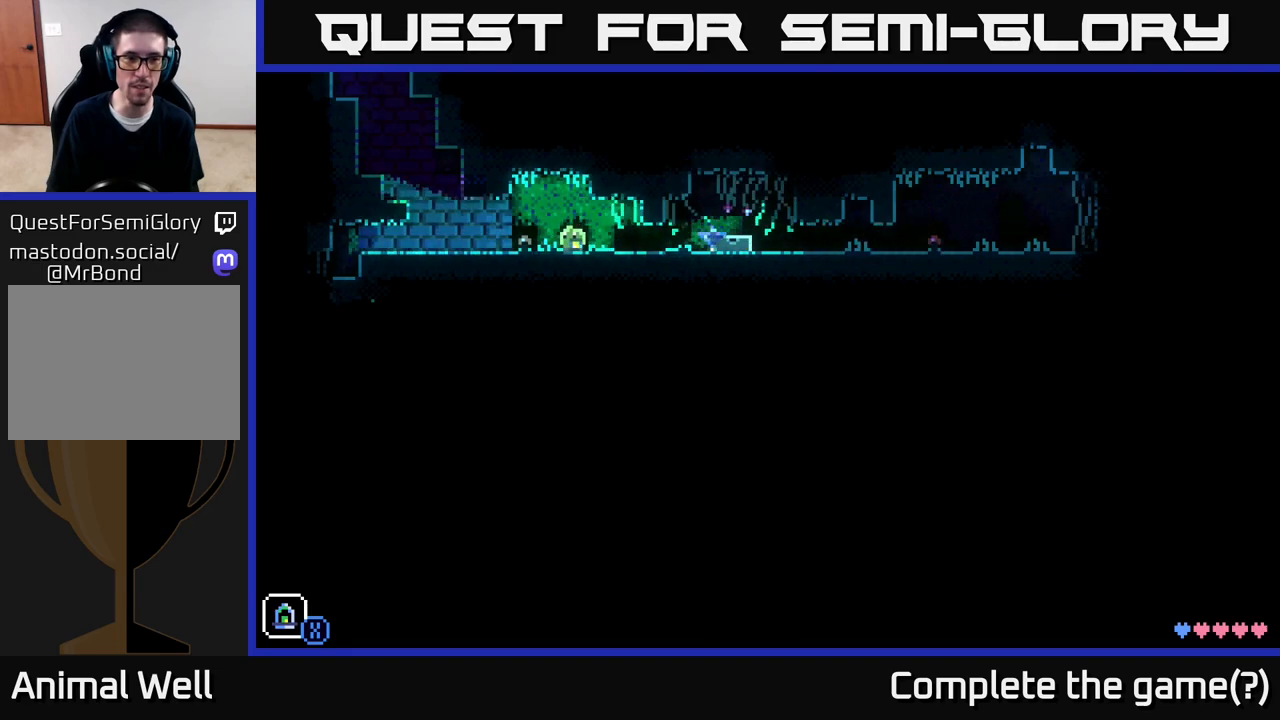
{"buttons": [], "left_stick": "left", "right_stick": "center", "events": []}
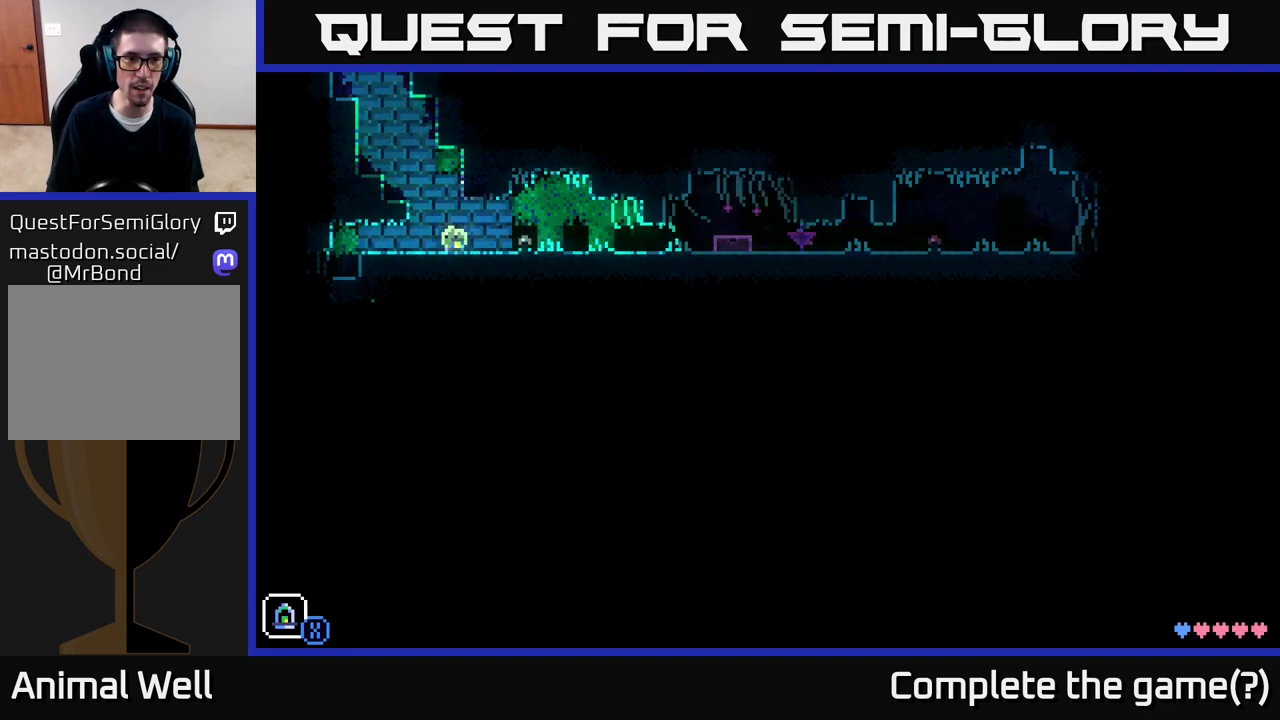
{"buttons": [], "left_stick": "left", "right_stick": "center", "events": []}
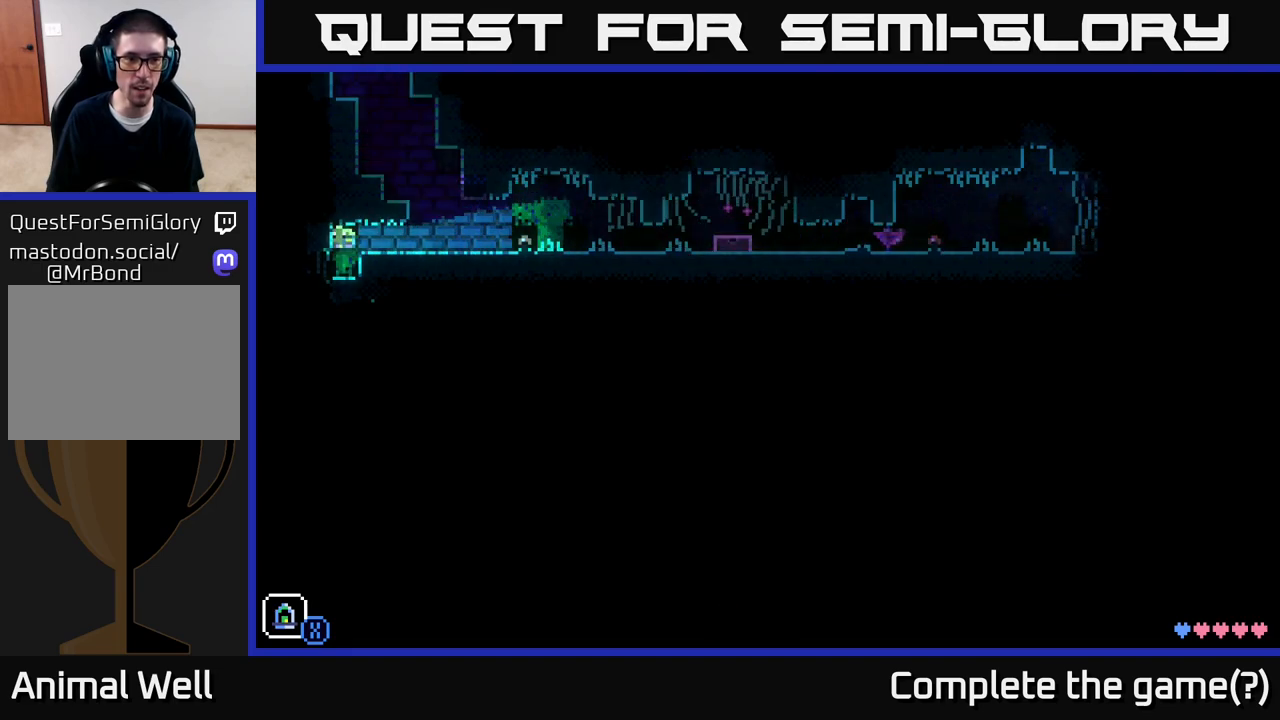
{"buttons": [], "left_stick": "center", "right_stick": "center", "events": [[300, "left_stick", "center"]]}
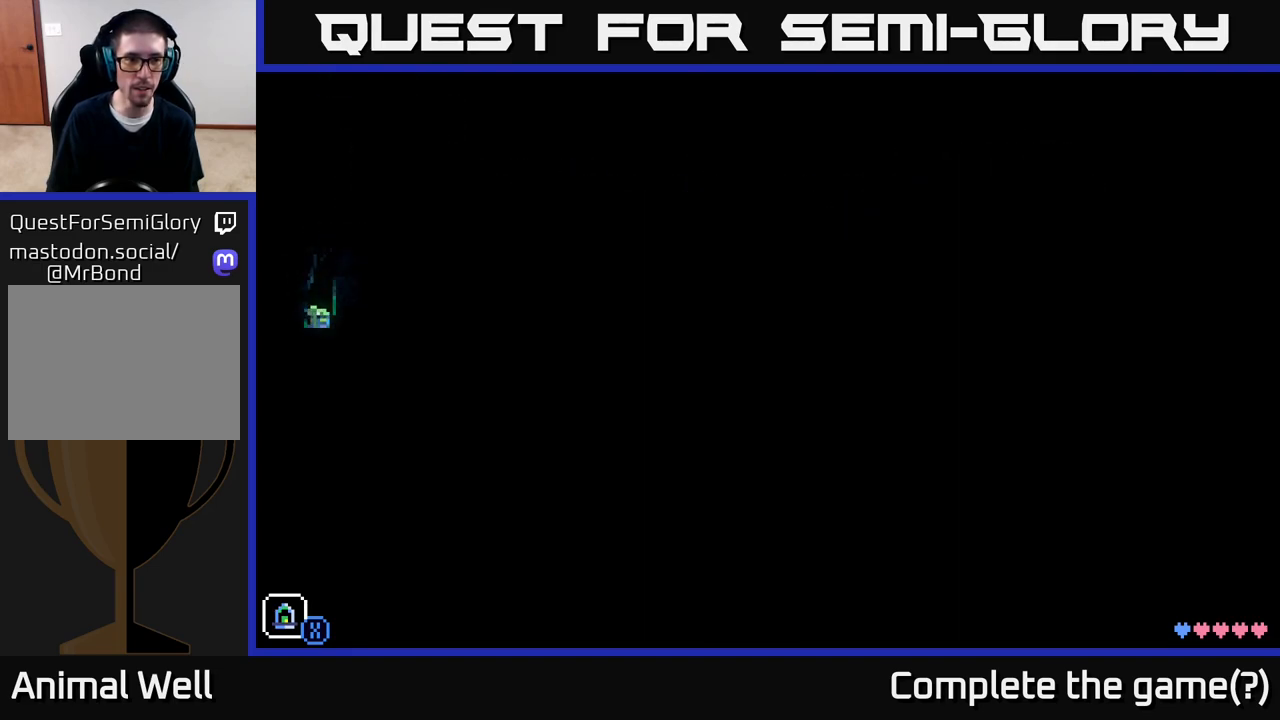
{"buttons": [], "left_stick": "center", "right_stick": "center", "events": []}
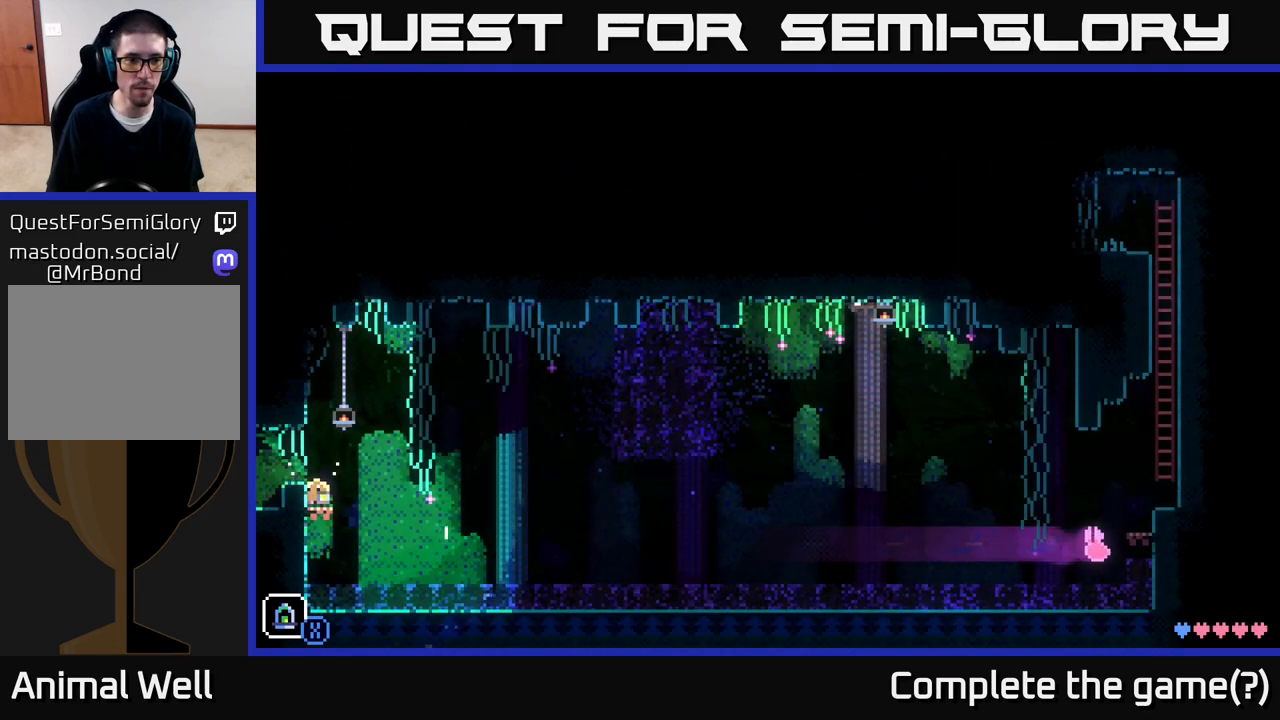
{"buttons": [], "left_stick": "right", "right_stick": "center", "events": [[217, "left_stick", "right"], [350, "left_stick", "center"], [483, "left_stick", "right"]]}
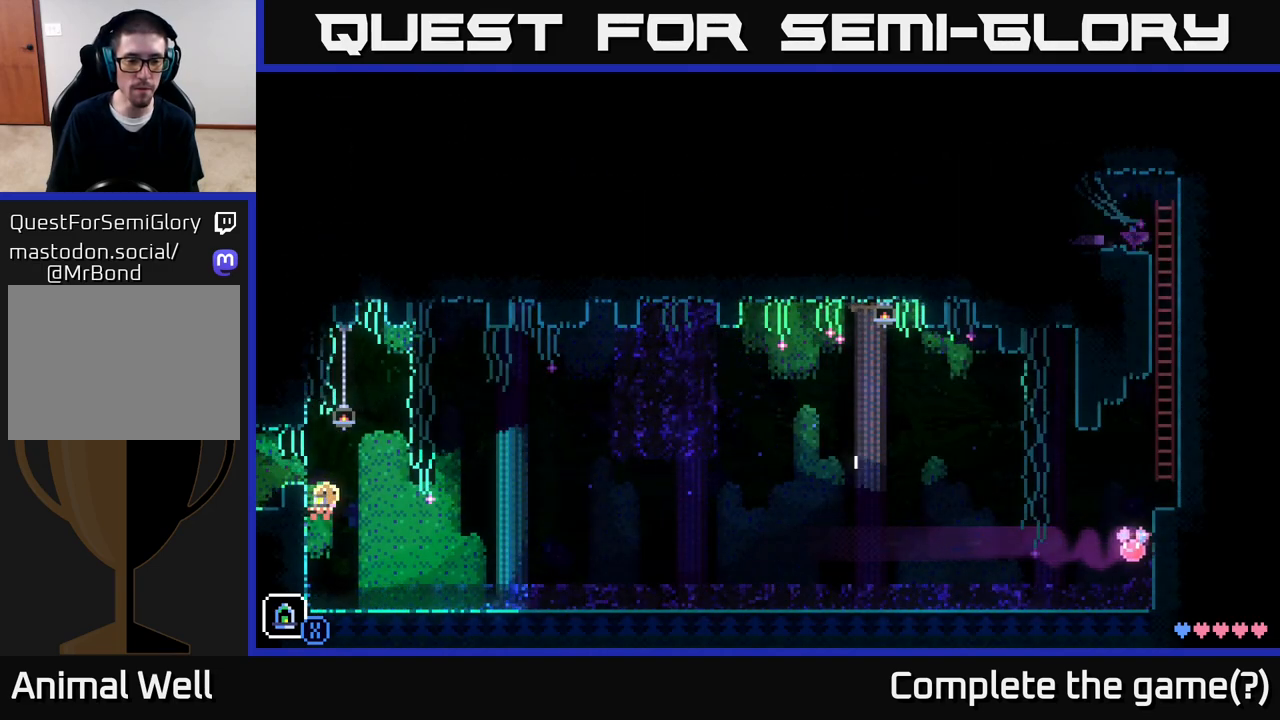
{"buttons": [], "left_stick": "right", "right_stick": "center", "events": []}
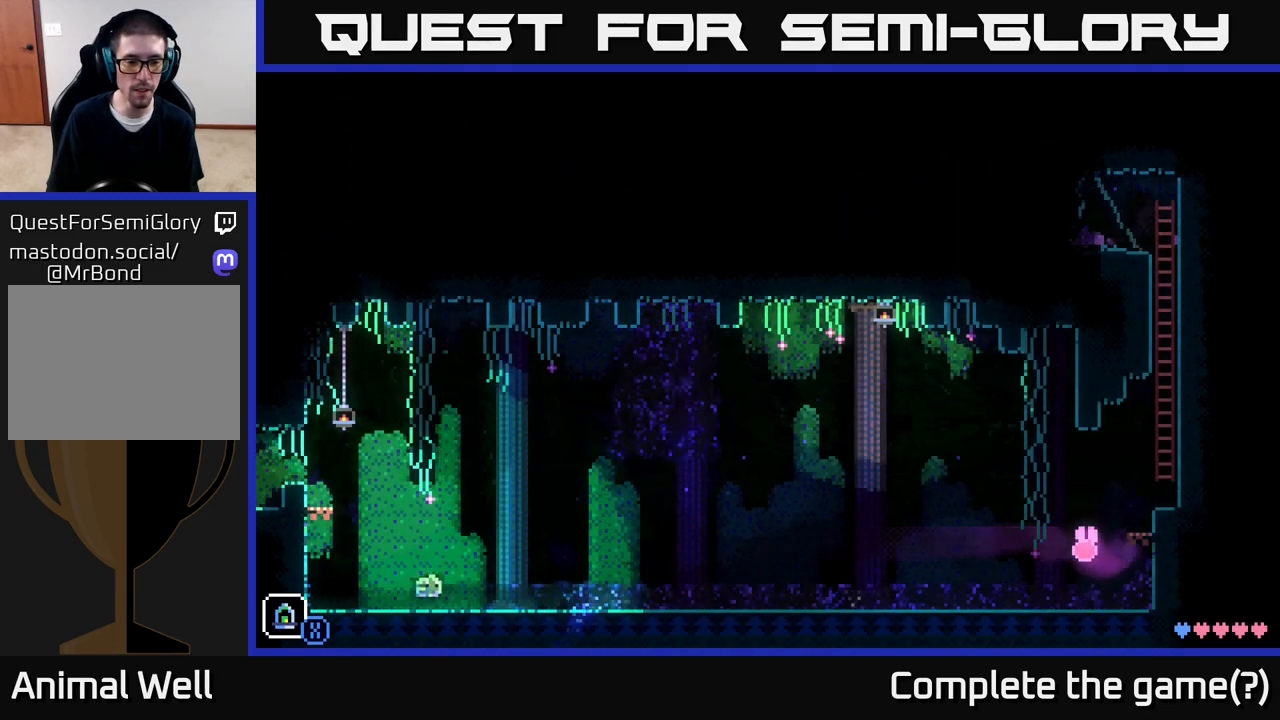
{"buttons": [], "left_stick": "right", "right_stick": "center", "events": []}
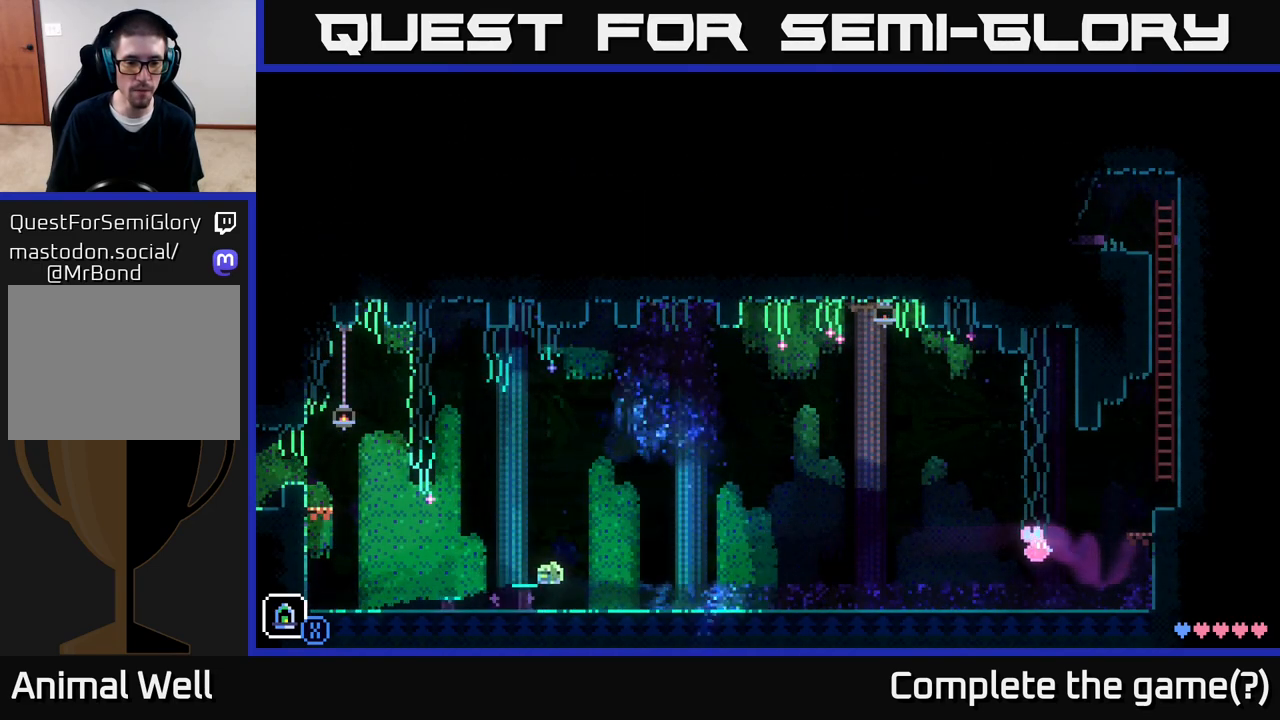
{"buttons": [], "left_stick": "right", "right_stick": "center", "events": []}
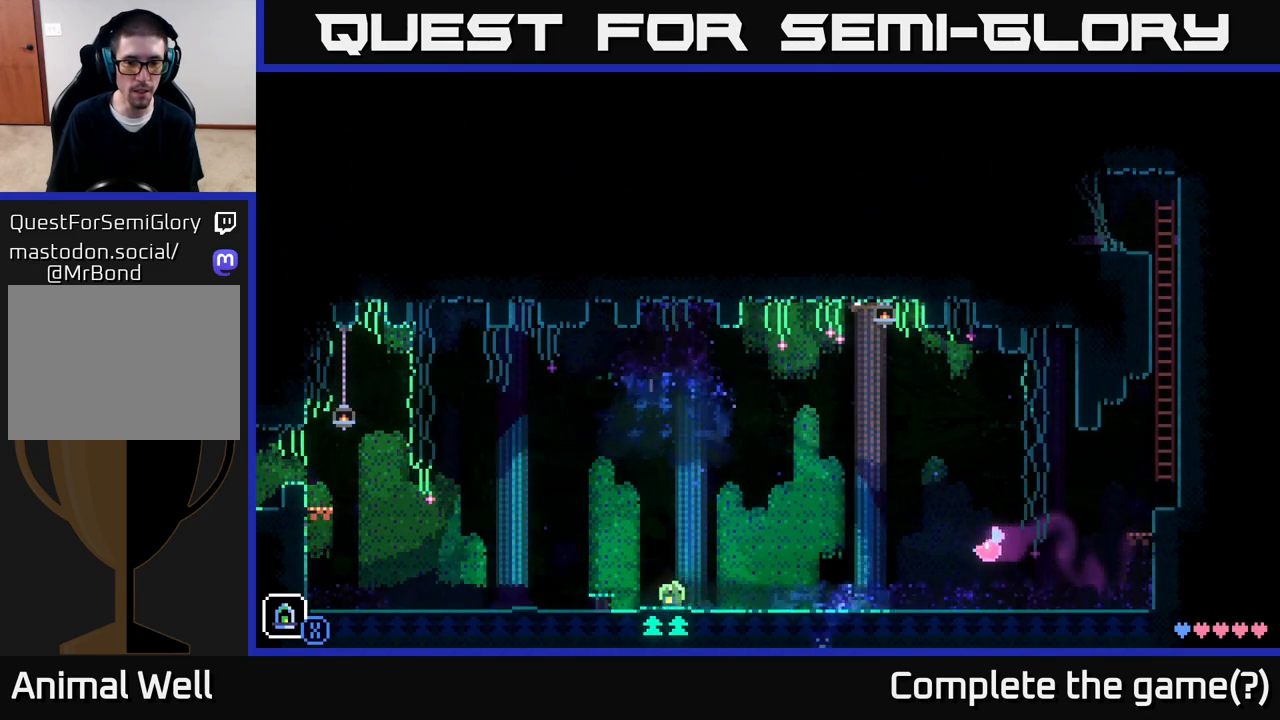
{"buttons": [], "left_stick": "right", "right_stick": "center", "events": []}
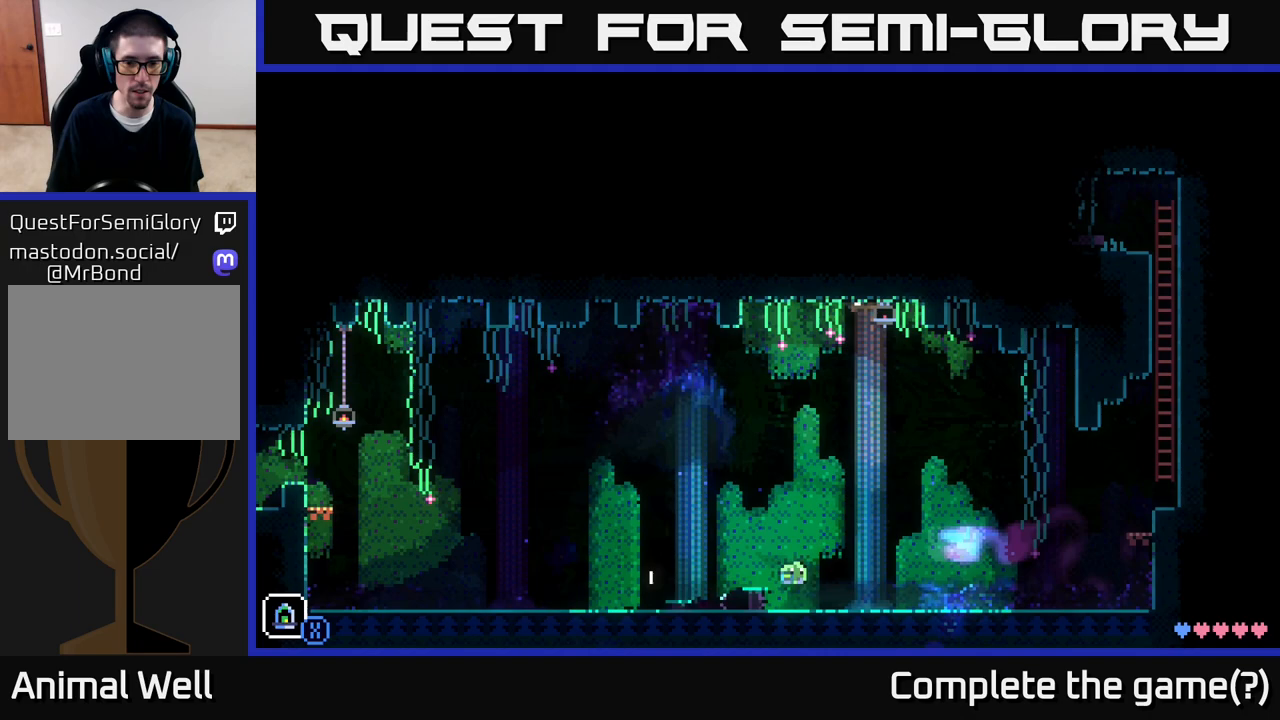
{"buttons": [], "left_stick": "right", "right_stick": "center", "events": []}
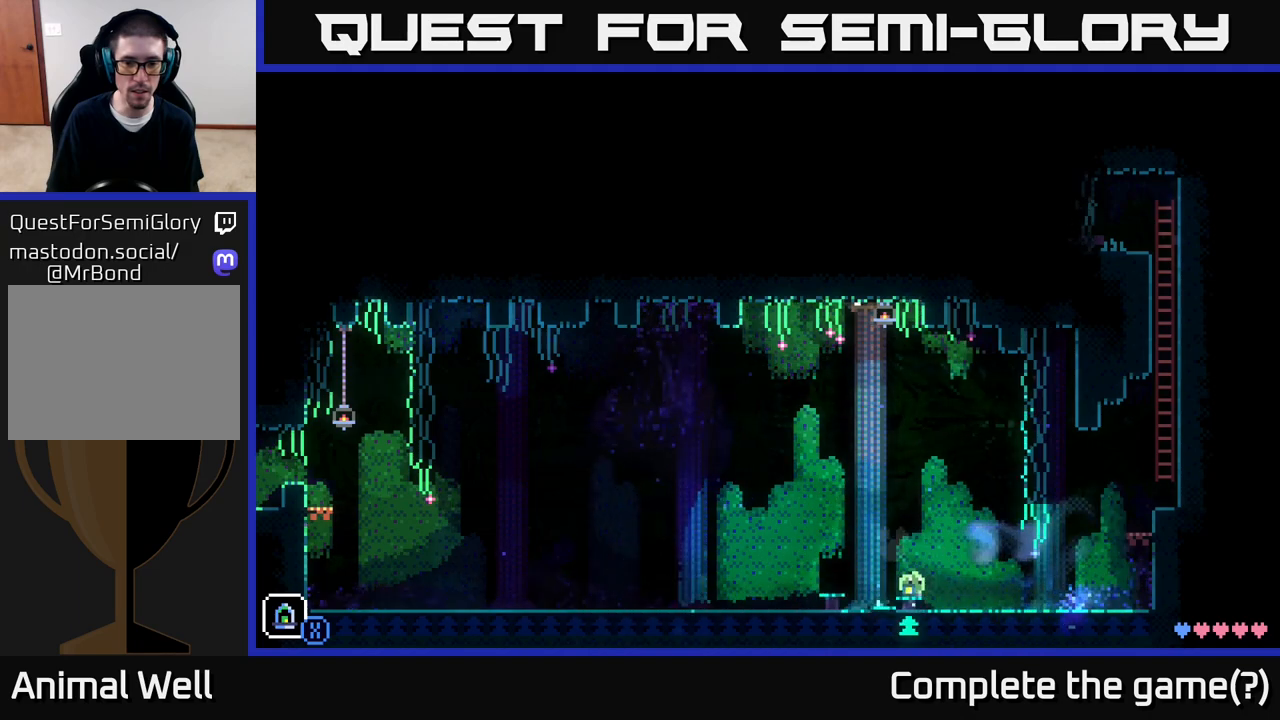
{"buttons": [], "left_stick": "right", "right_stick": "center", "events": []}
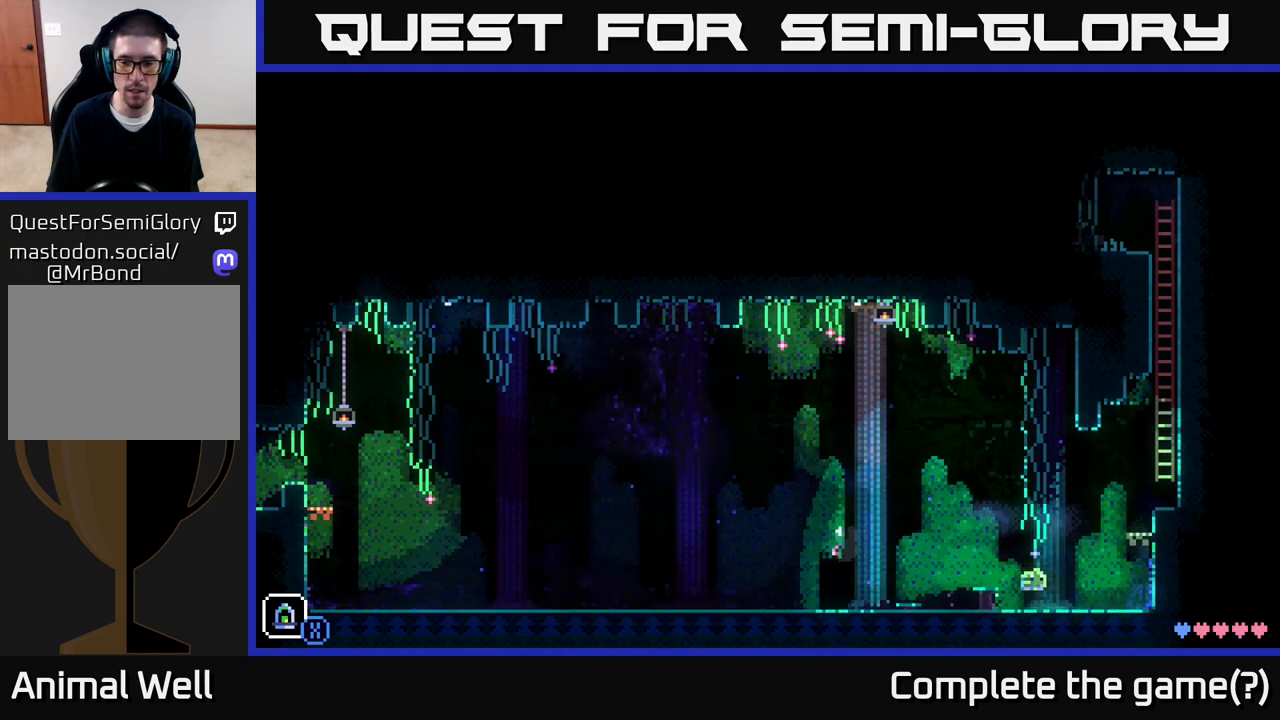
{"buttons": [], "left_stick": "right", "right_stick": "center", "events": []}